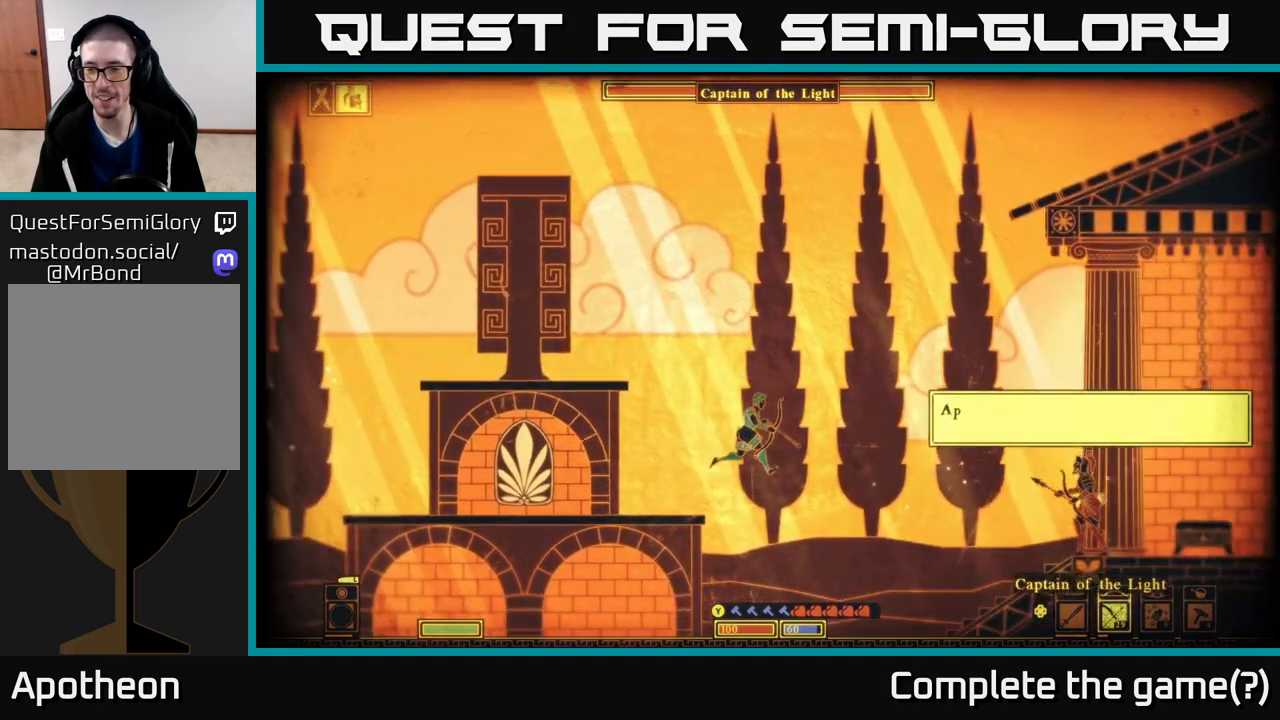
Gameplay with a controller (Xbox layout); each line is a JSON object with the inputs held at the frame after it. "events" lists button and stick changes between this image and that frame as [ms after this image, input, new state], when the widget could be followed in between.
{"buttons": [], "left_stick": "center", "right_stick": "right", "events": [[67, "left_stick", "left"], [217, "left_stick", "center"]]}
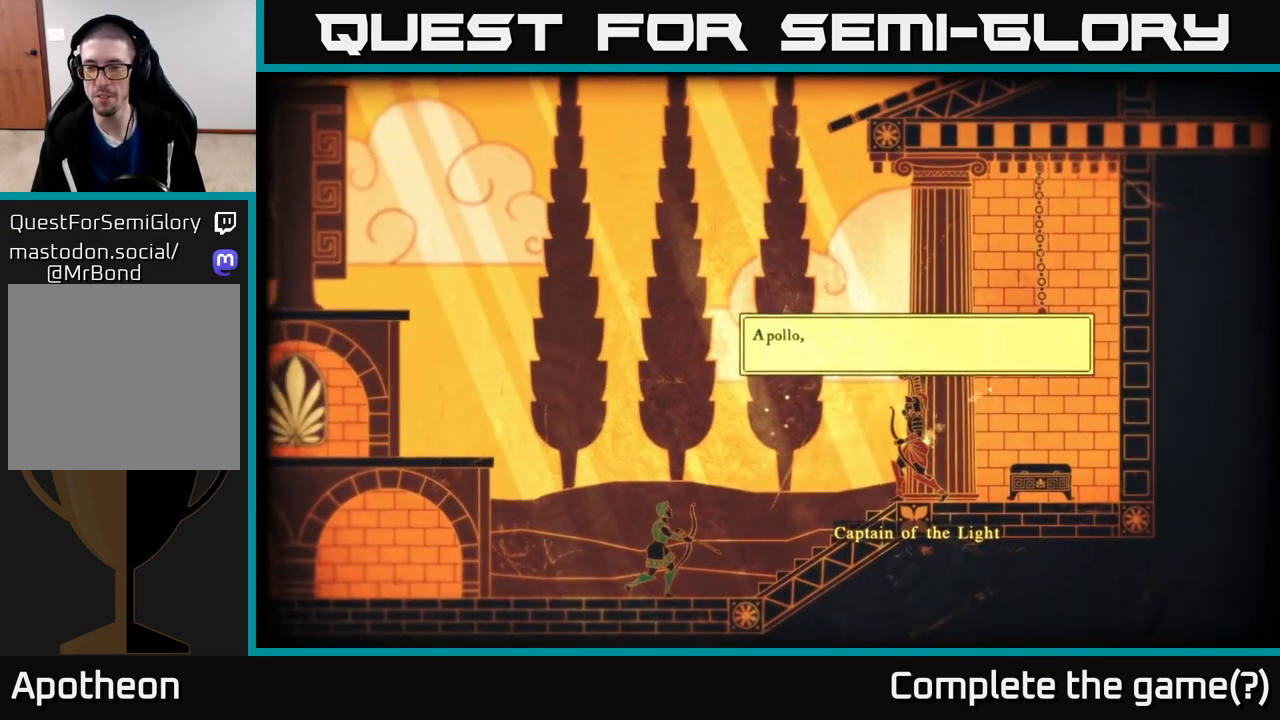
{"buttons": [], "left_stick": "center", "right_stick": "center", "events": [[50, "right_stick", "center"]]}
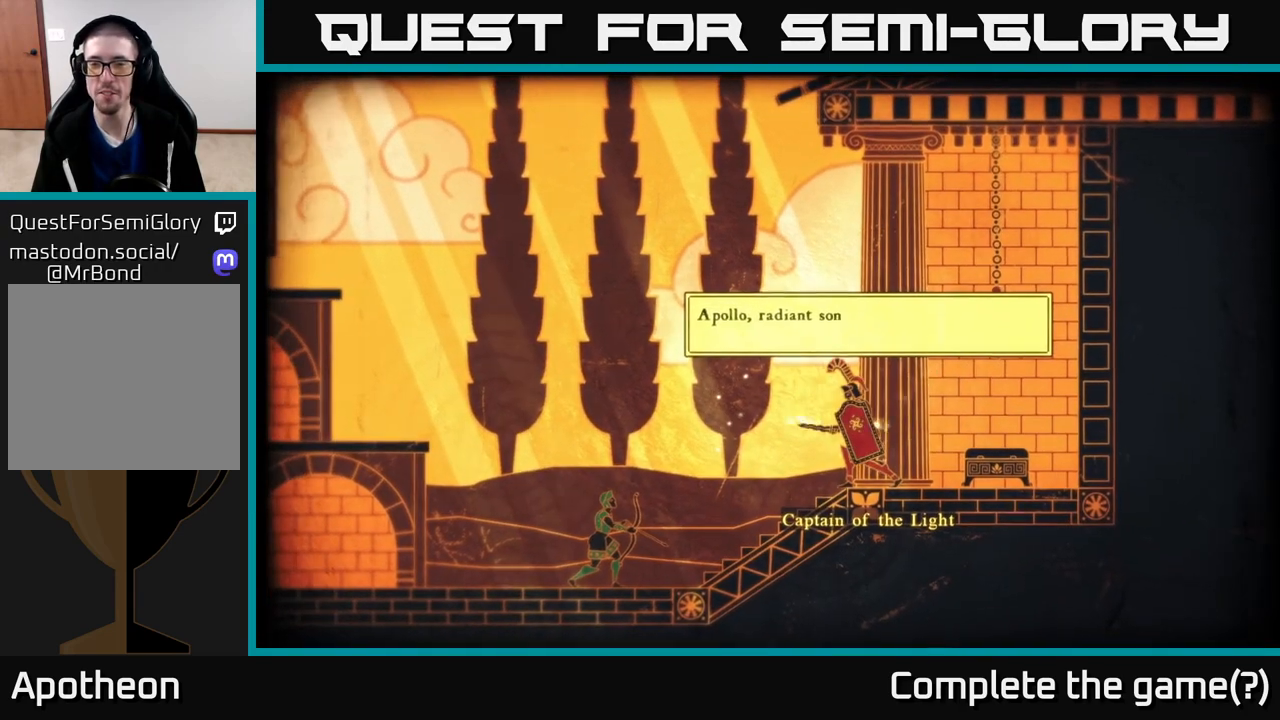
{"buttons": [], "left_stick": "center", "right_stick": "center", "events": [[67, "A", "down"], [200, "A", "up"], [350, "A", "down"], [383, "A", "up"]]}
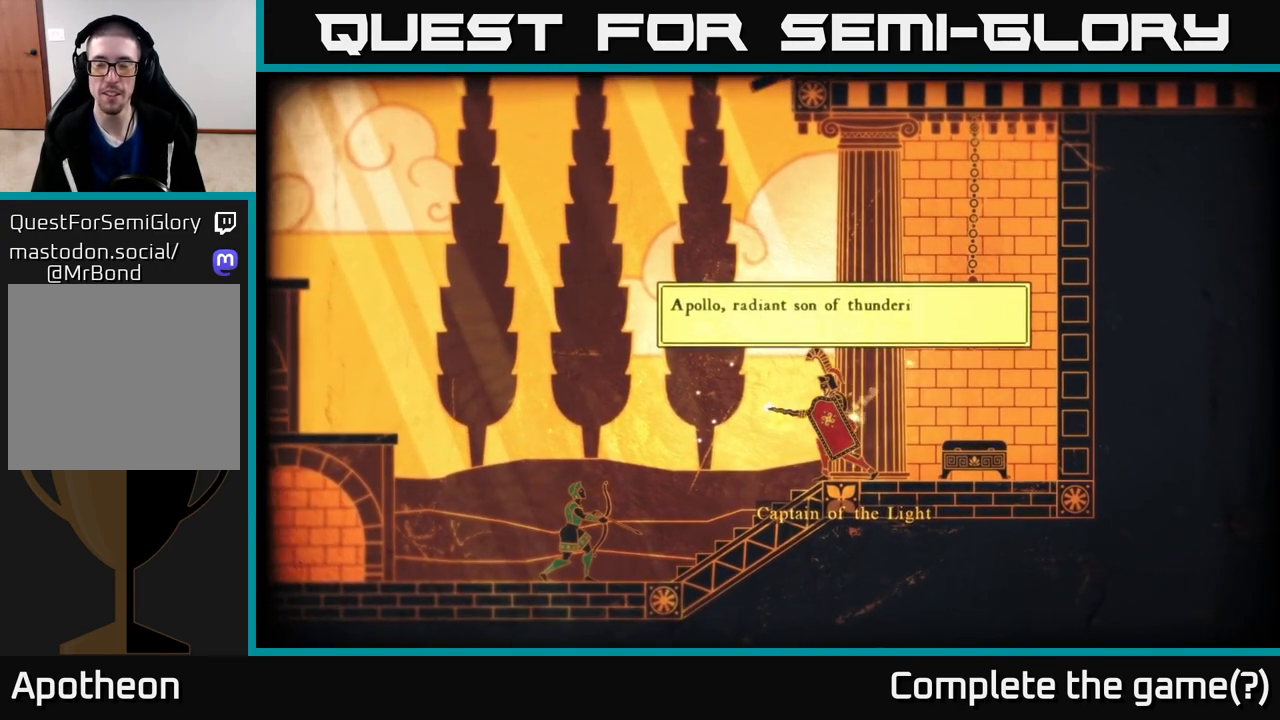
{"buttons": ["B"], "left_stick": "center", "right_stick": "center", "events": [[83, "B", "down"]]}
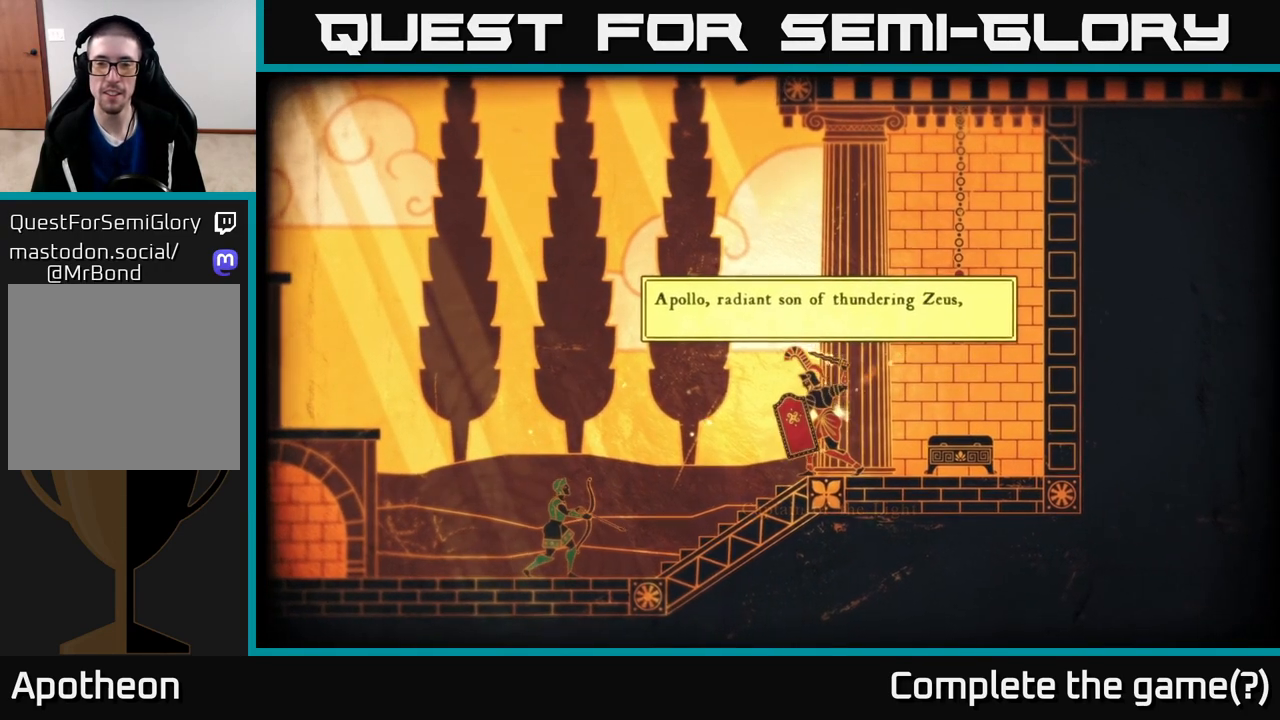
{"buttons": [], "left_stick": "center", "right_stick": "center", "events": [[133, "B", "up"]]}
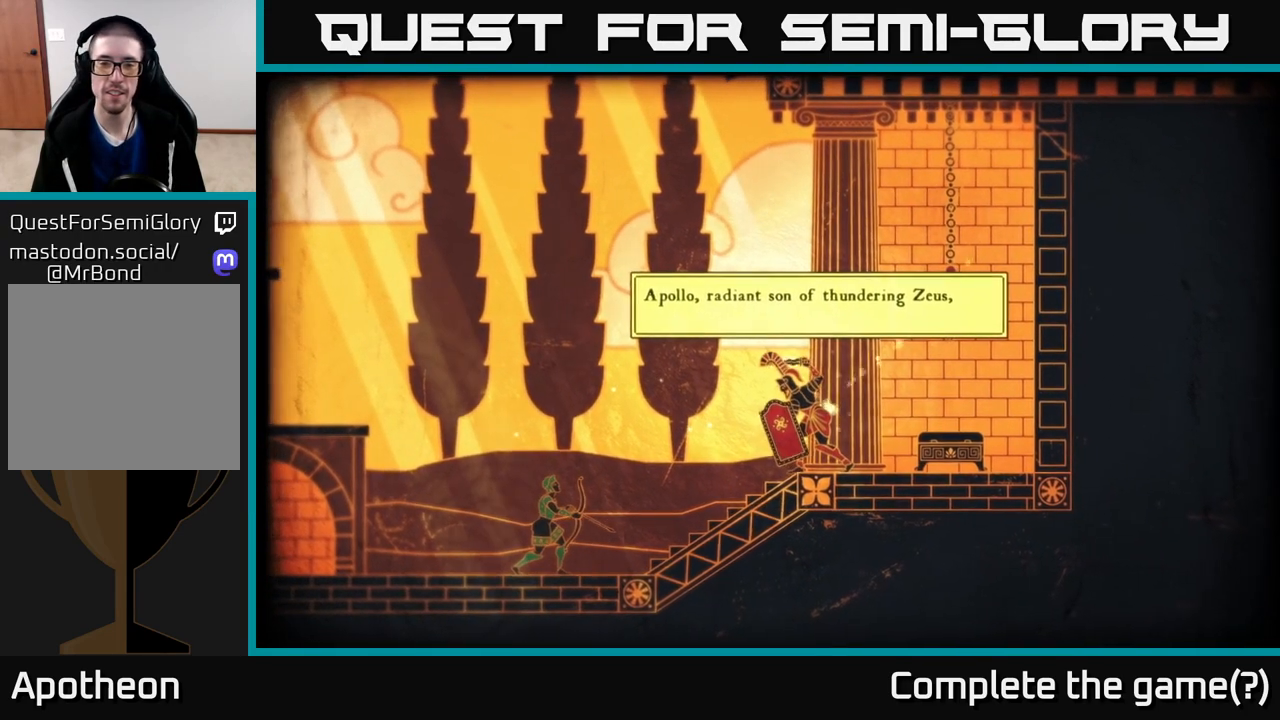
{"buttons": [], "left_stick": "center", "right_stick": "center", "events": []}
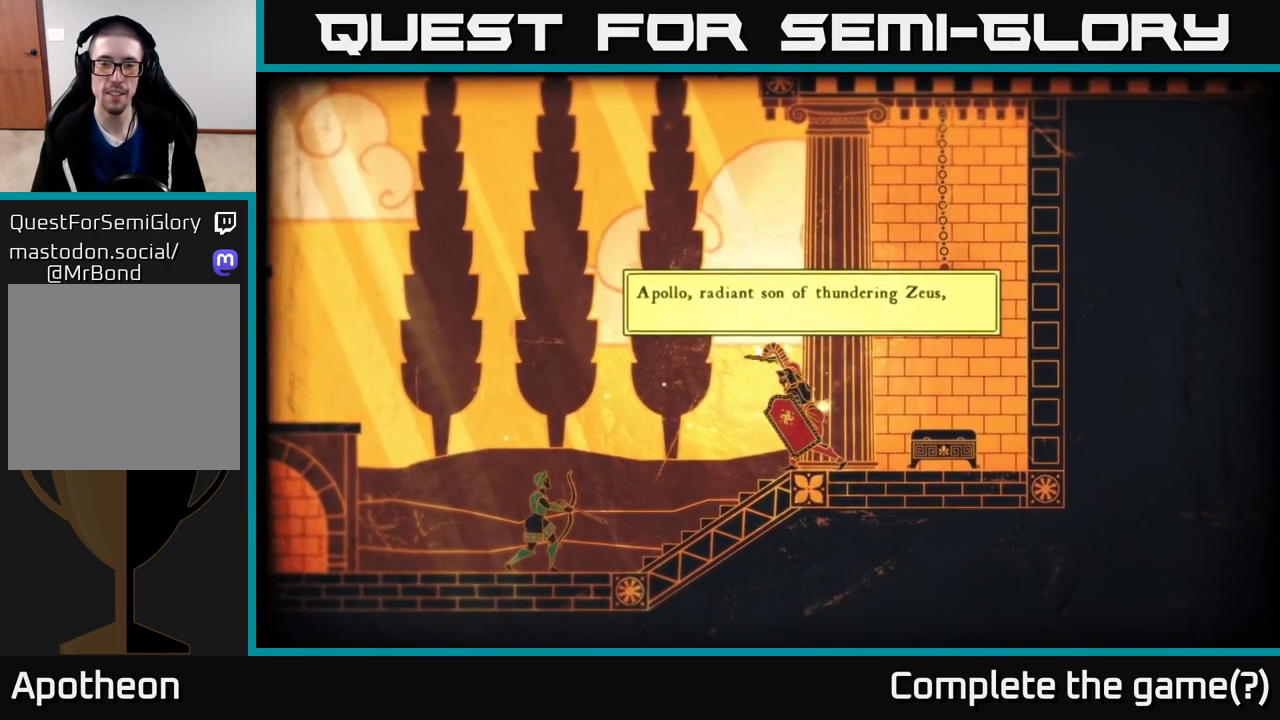
{"buttons": [], "left_stick": "center", "right_stick": "right", "events": [[500, "right_stick", "right"]]}
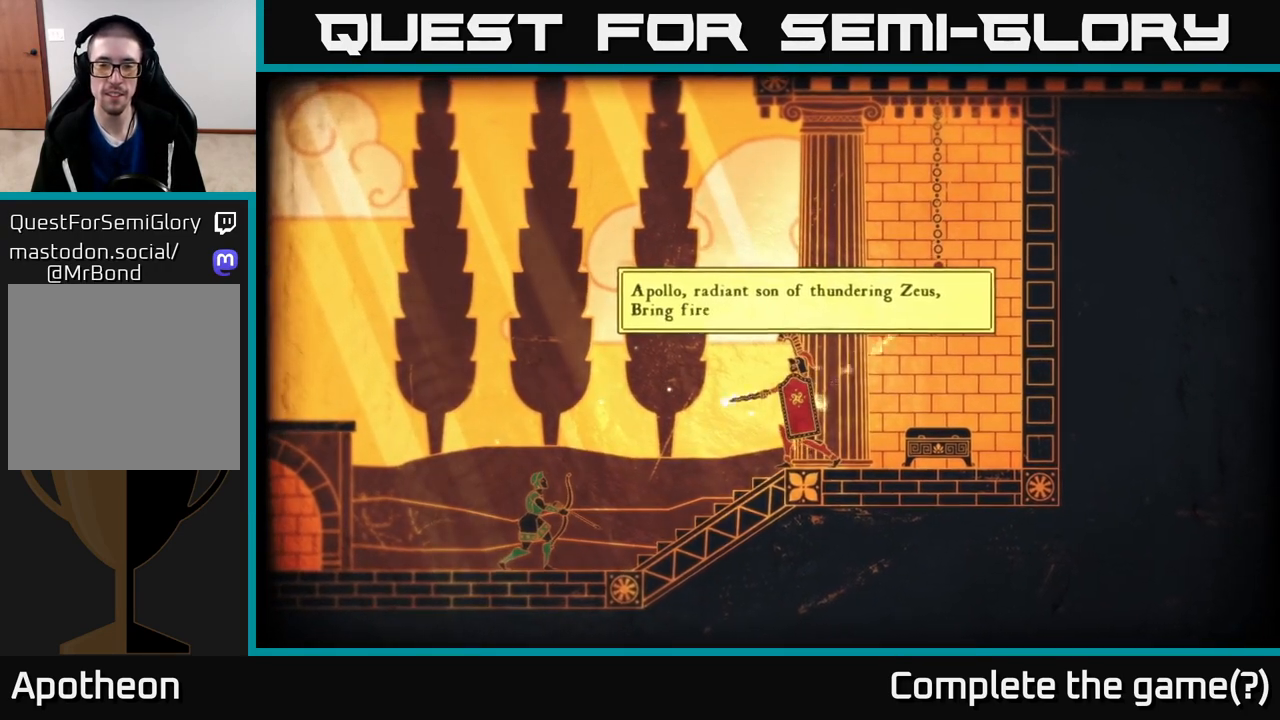
{"buttons": [], "left_stick": "center", "right_stick": "center", "events": [[417, "right_stick", "center"]]}
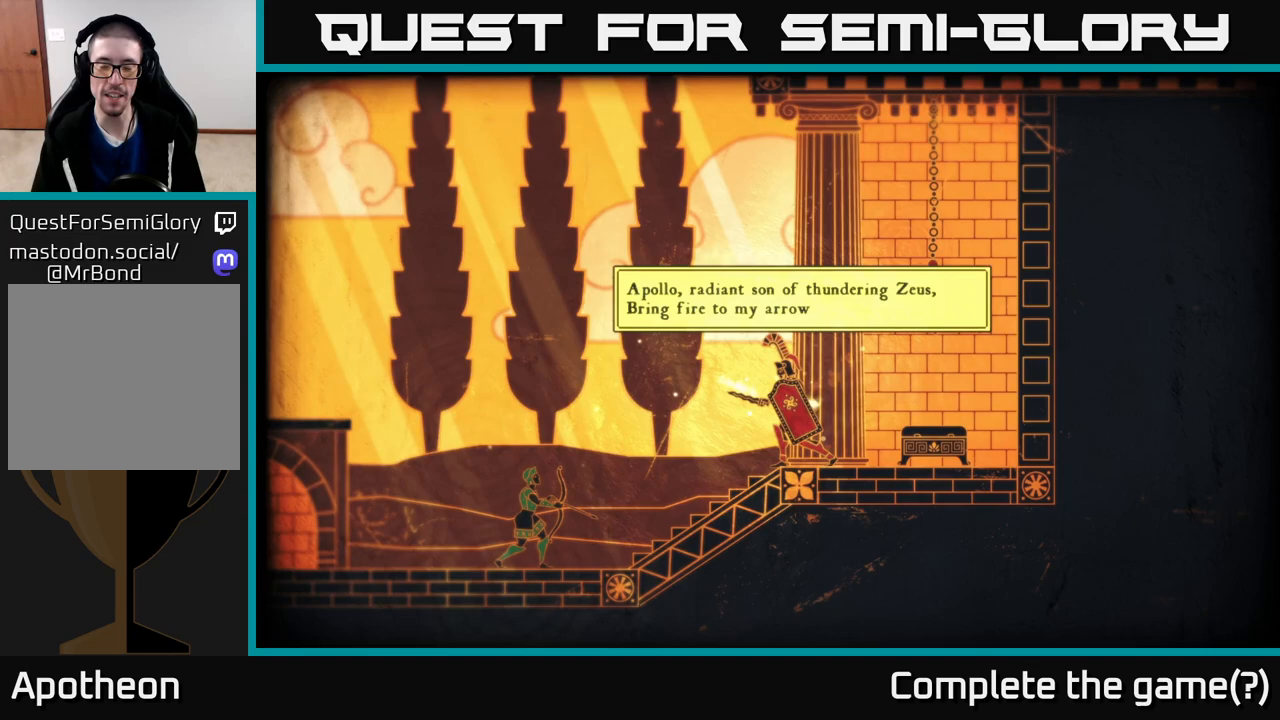
{"buttons": [], "left_stick": "center", "right_stick": "center", "events": []}
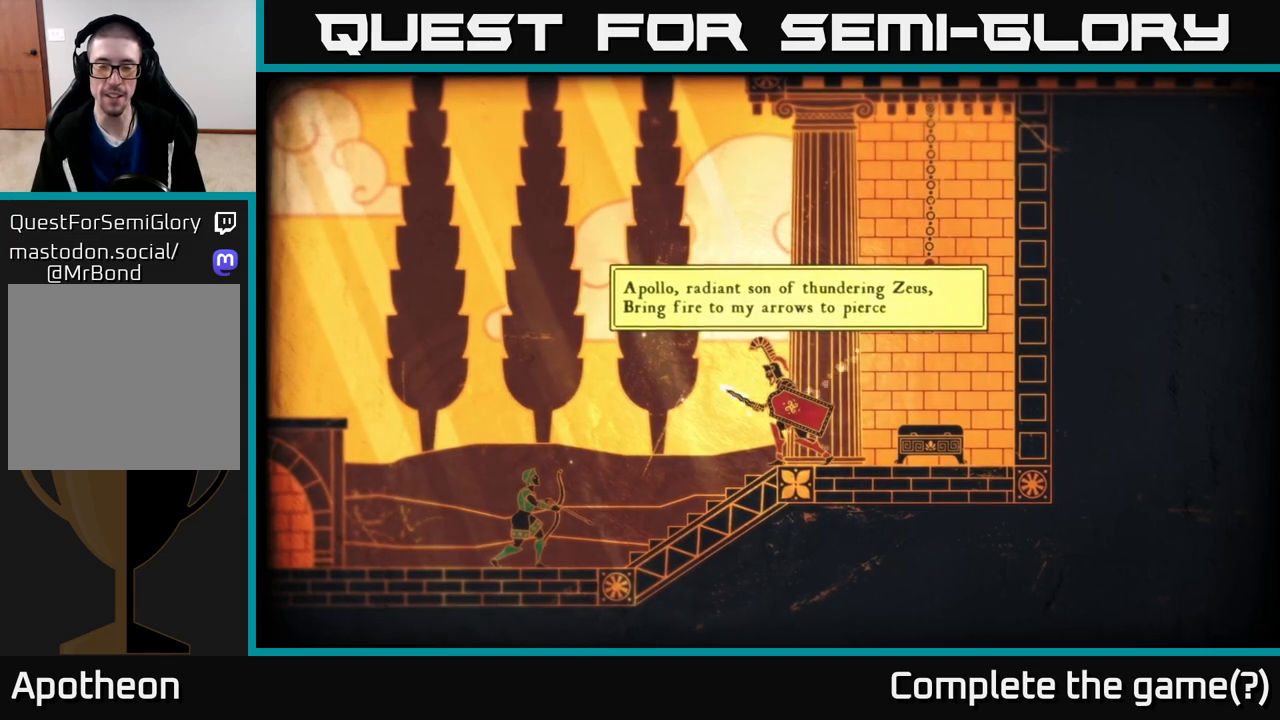
{"buttons": [], "left_stick": "left", "right_stick": "center", "events": [[100, "right_stick", "up"], [150, "right_stick", "up-right"], [267, "right_stick", "right"], [400, "left_stick", "left"], [433, "right_stick", "center"]]}
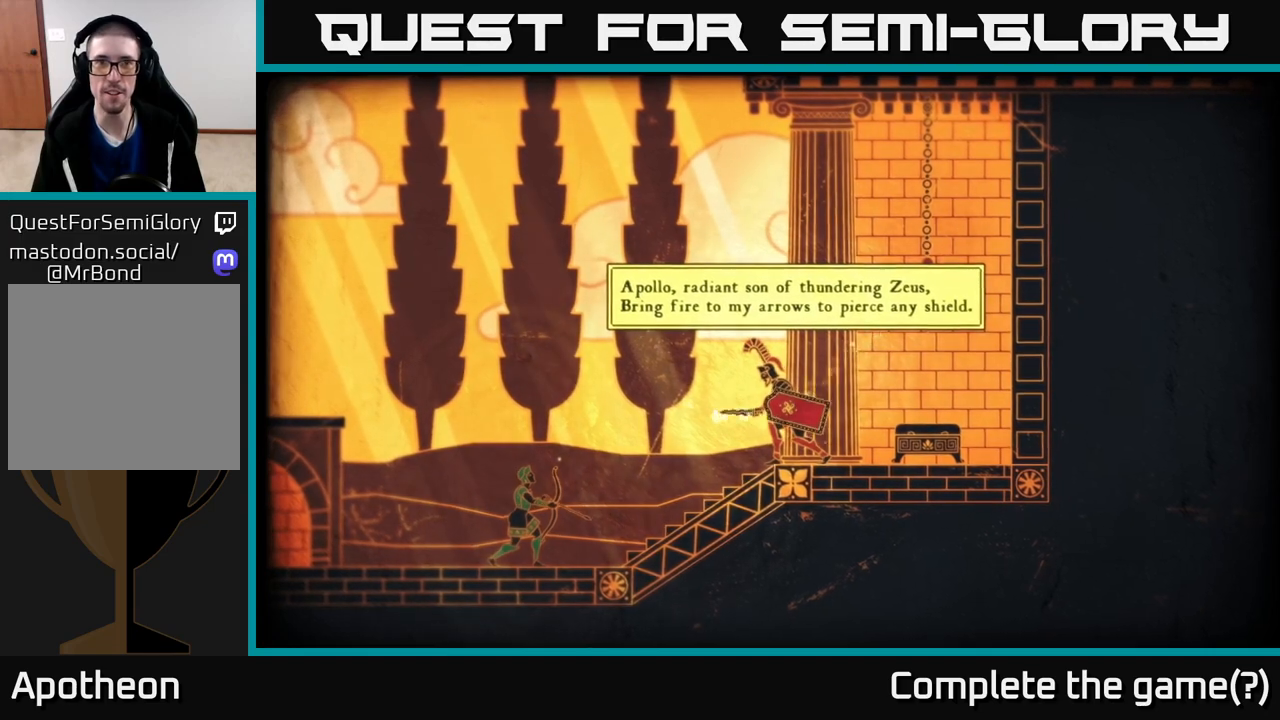
{"buttons": [], "left_stick": "left", "right_stick": "up-right", "events": [[150, "left_stick", "center"], [183, "right_stick", "up-right"], [283, "left_stick", "left"]]}
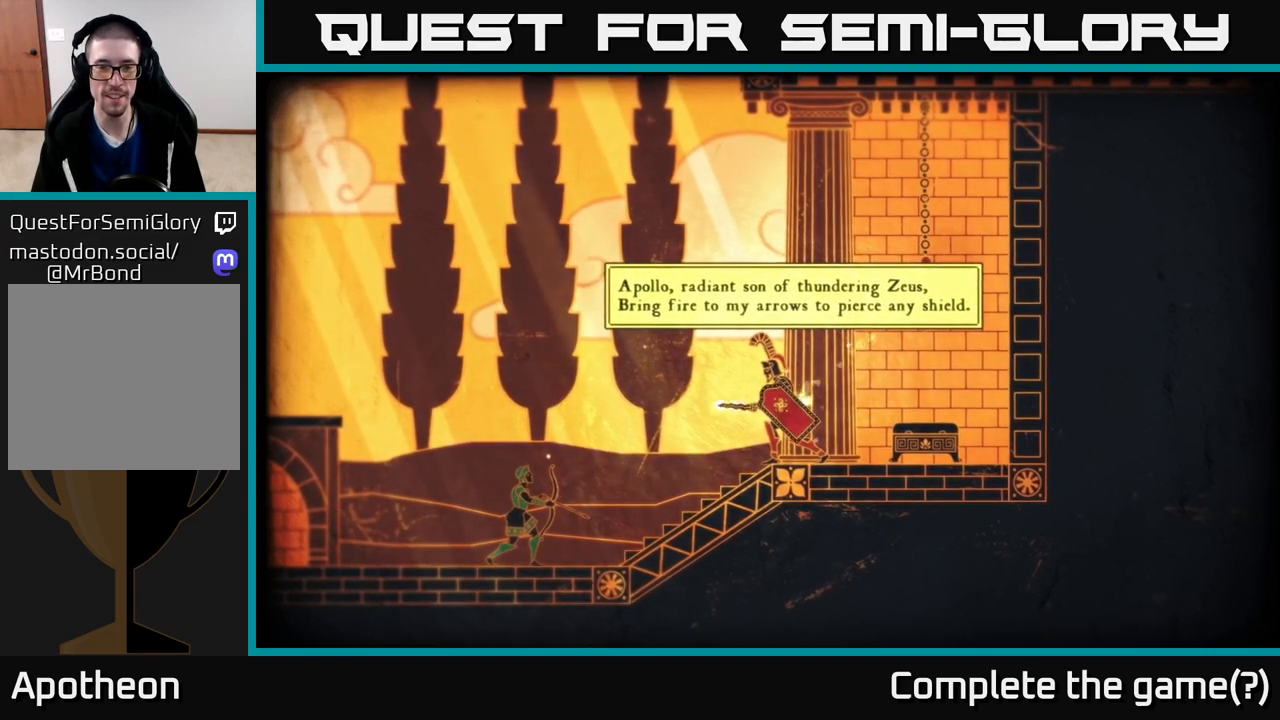
{"buttons": [], "left_stick": "center", "right_stick": "center", "events": [[17, "right_stick", "center"], [50, "left_stick", "center"]]}
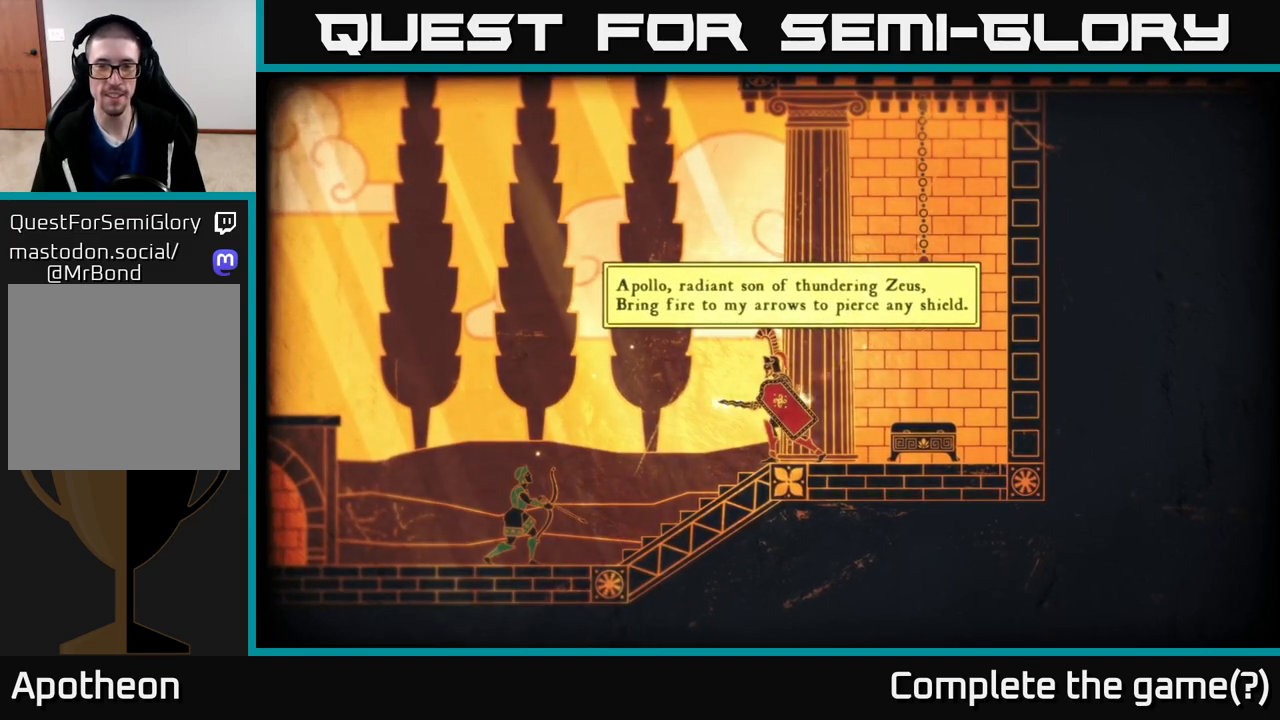
{"buttons": [], "left_stick": "left", "right_stick": "center", "events": [[83, "left_stick", "left"], [300, "A", "down"], [367, "A", "up"]]}
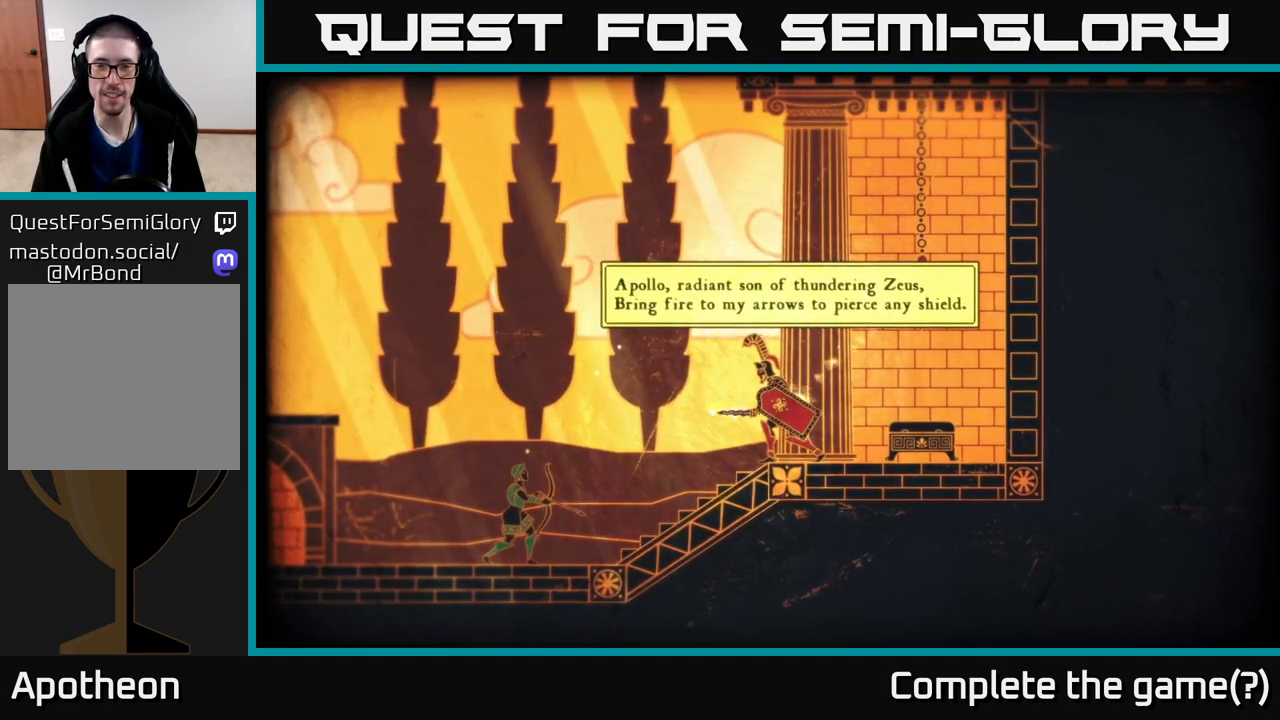
{"buttons": ["R2"], "left_stick": "left", "right_stick": "right", "events": [[17, "A", "down"], [83, "A", "up"], [333, "right_stick", "right"], [450, "R2", "down"]]}
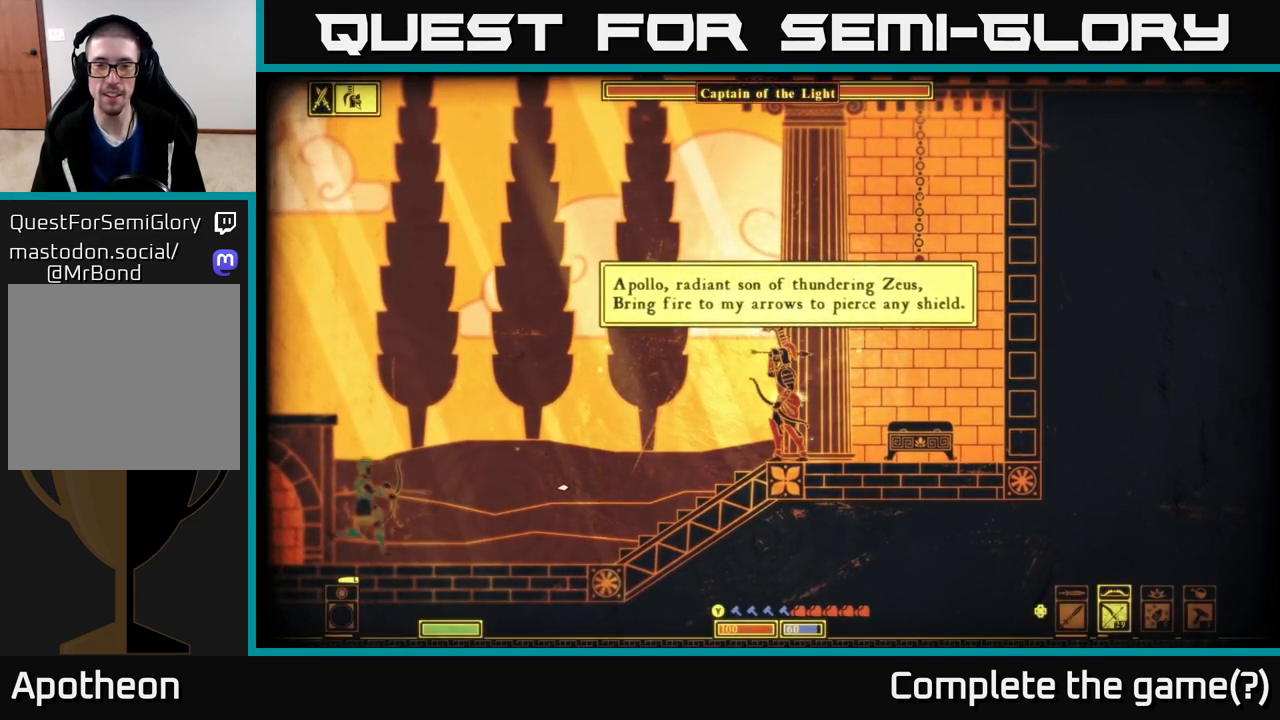
{"buttons": ["R2"], "left_stick": "center", "right_stick": "right", "events": [[333, "left_stick", "center"]]}
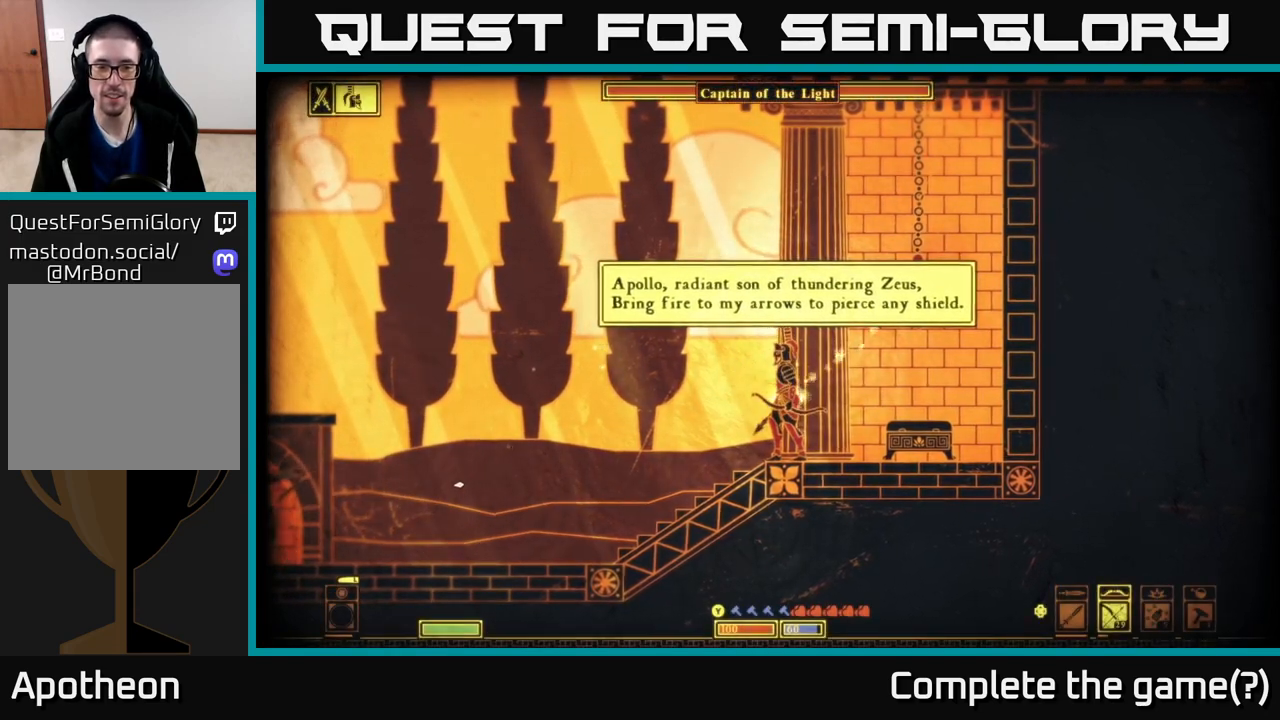
{"buttons": [], "left_stick": "down-left", "right_stick": "right", "events": [[250, "left_stick", "down-left"], [317, "R2", "up"]]}
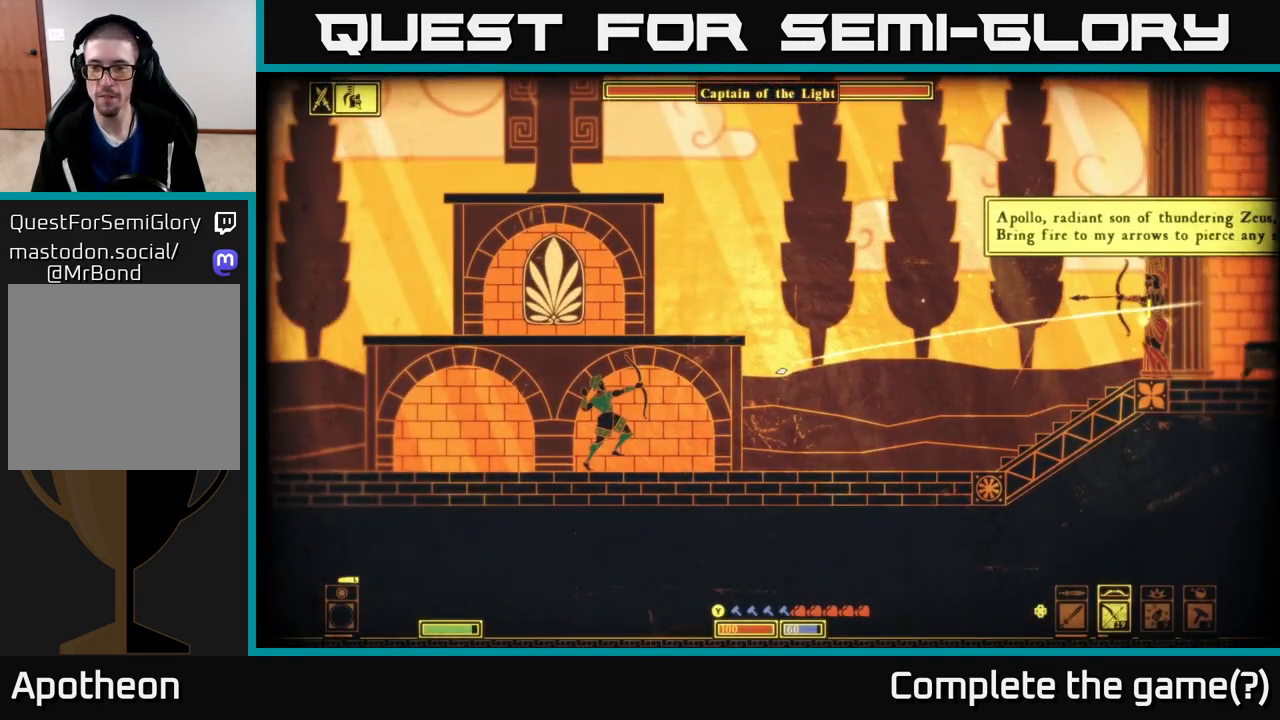
{"buttons": ["R2"], "left_stick": "center", "right_stick": "right", "events": [[267, "left_stick", "left"], [367, "left_stick", "center"], [483, "R2", "down"]]}
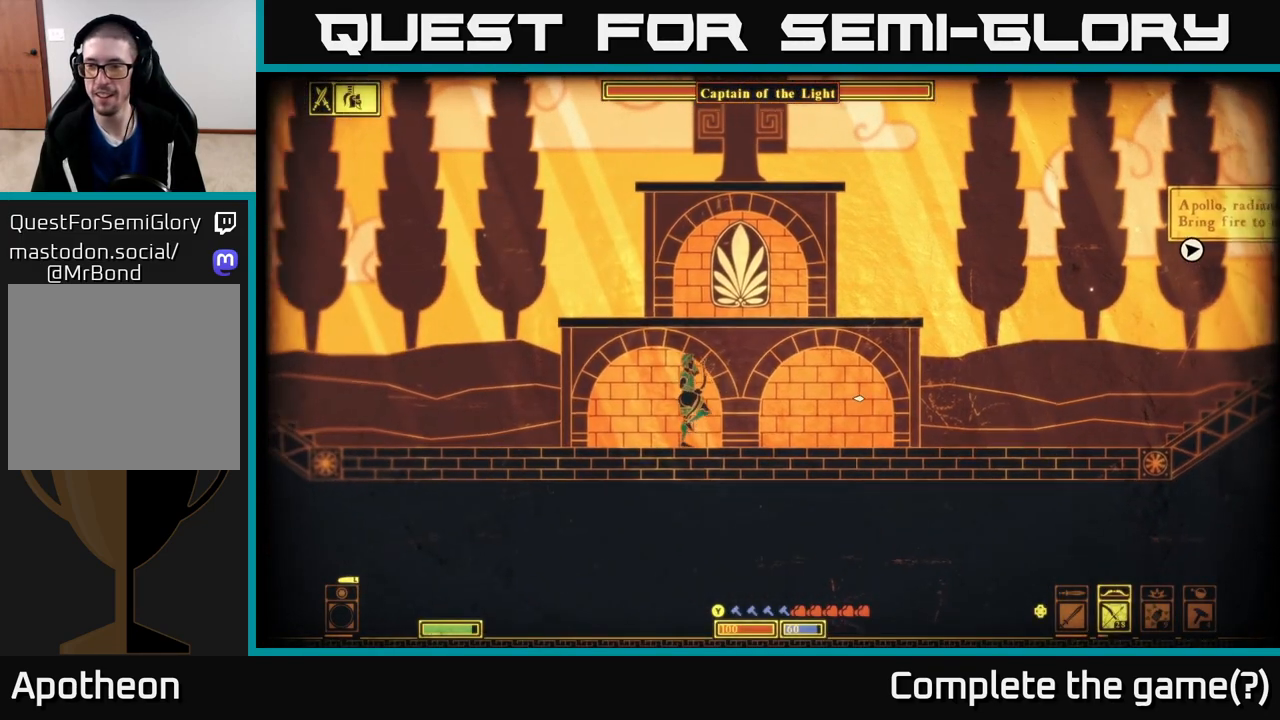
{"buttons": ["R2"], "left_stick": "down", "right_stick": "right", "events": [[83, "left_stick", "left"], [233, "left_stick", "down"]]}
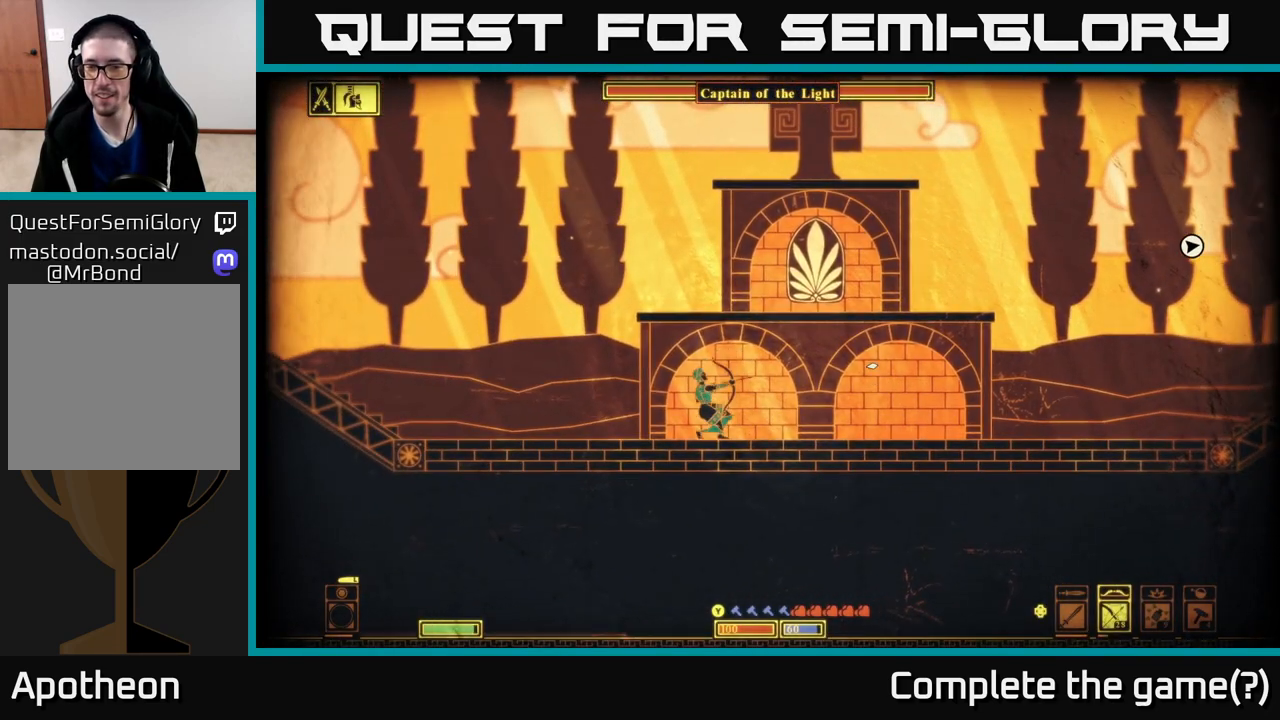
{"buttons": [], "left_stick": "down", "right_stick": "right", "events": [[400, "R2", "up"]]}
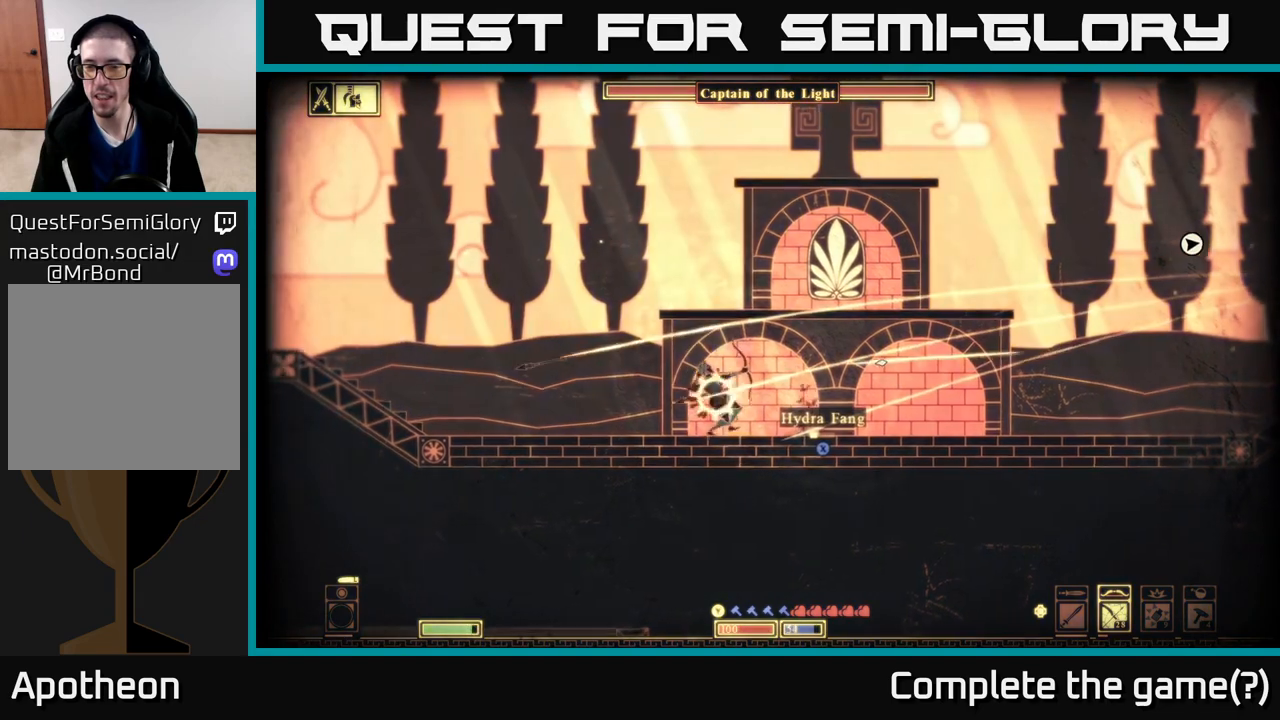
{"buttons": [], "left_stick": "right", "right_stick": "right", "events": [[350, "left_stick", "center"], [450, "left_stick", "right"]]}
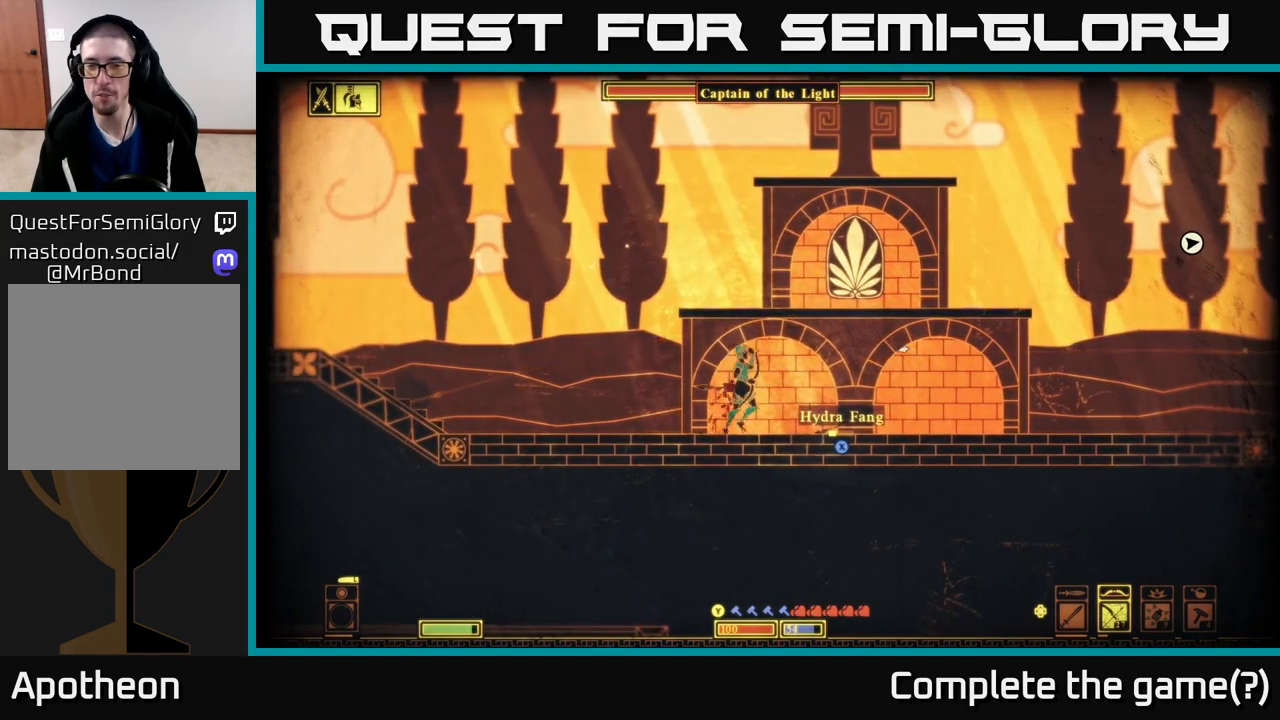
{"buttons": [], "left_stick": "right", "right_stick": "center", "events": [[133, "left_stick", "left"], [333, "left_stick", "right"], [450, "right_stick", "center"]]}
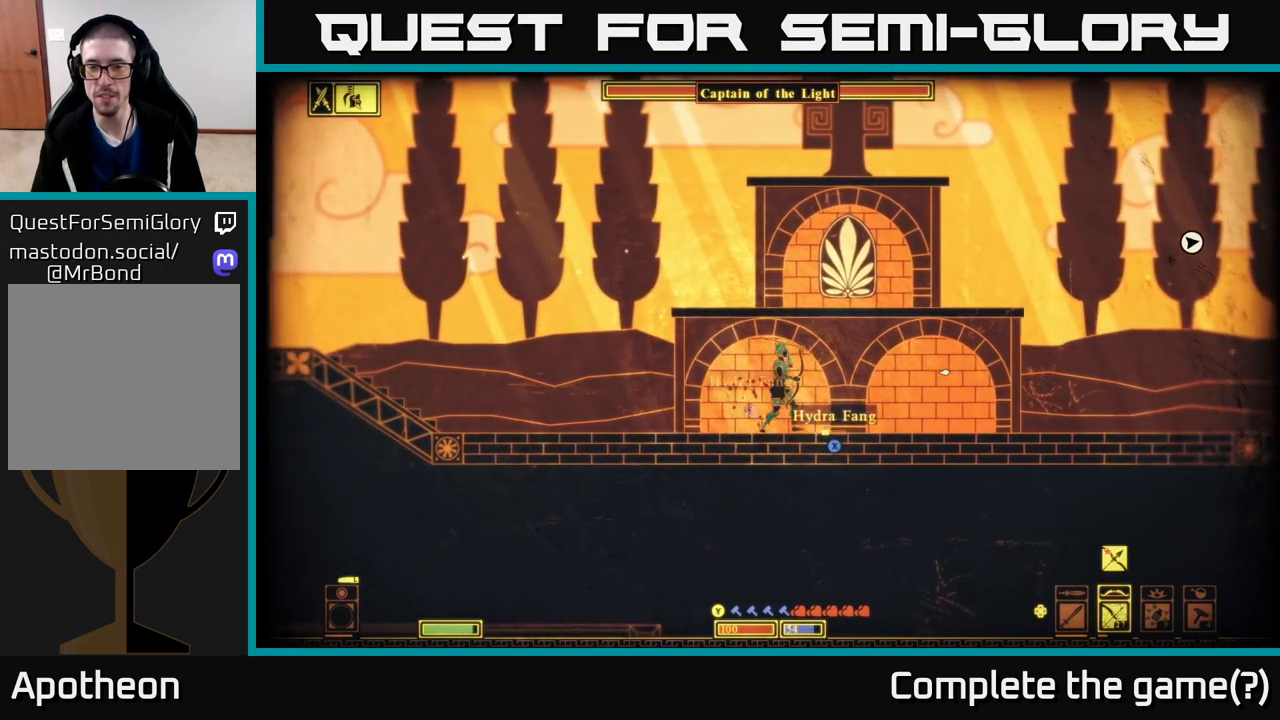
{"buttons": [], "left_stick": "left", "right_stick": "center", "events": [[17, "left_stick", "center"], [33, "X", "down"], [300, "X", "up"], [383, "left_stick", "left"]]}
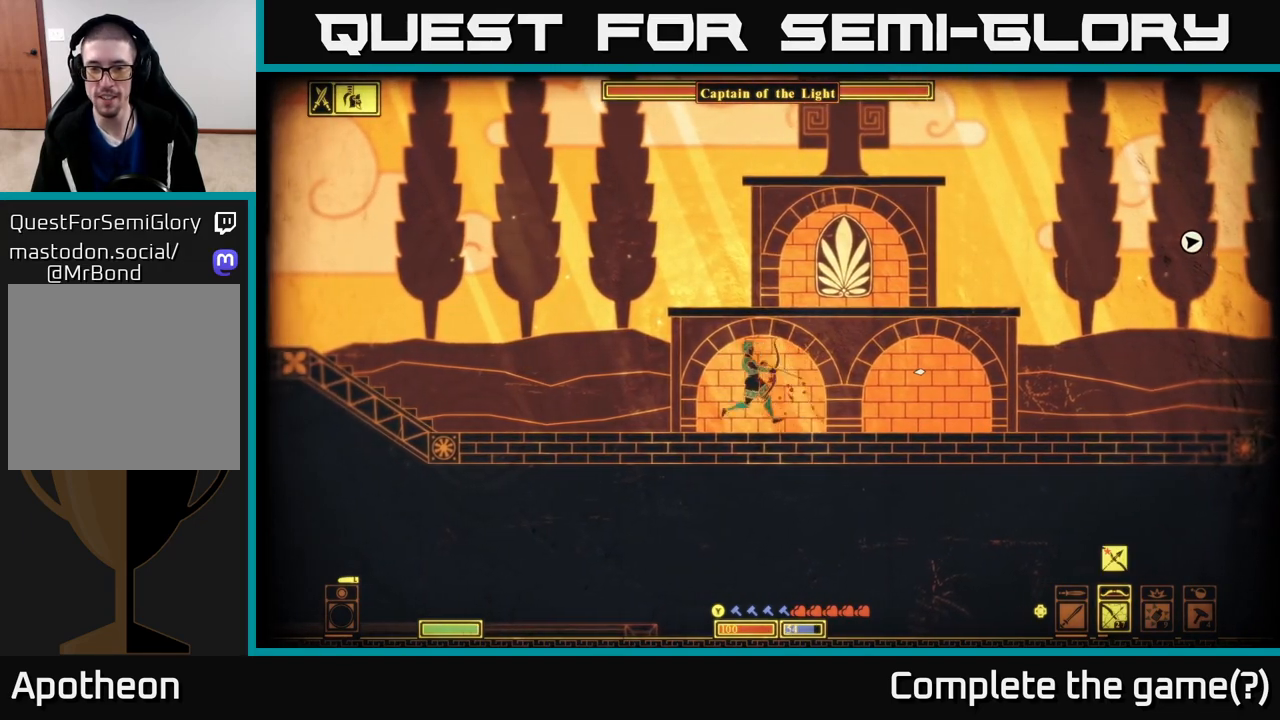
{"buttons": [], "left_stick": "left", "right_stick": "right", "events": [[67, "X", "down"], [133, "X", "up"], [317, "right_stick", "right"]]}
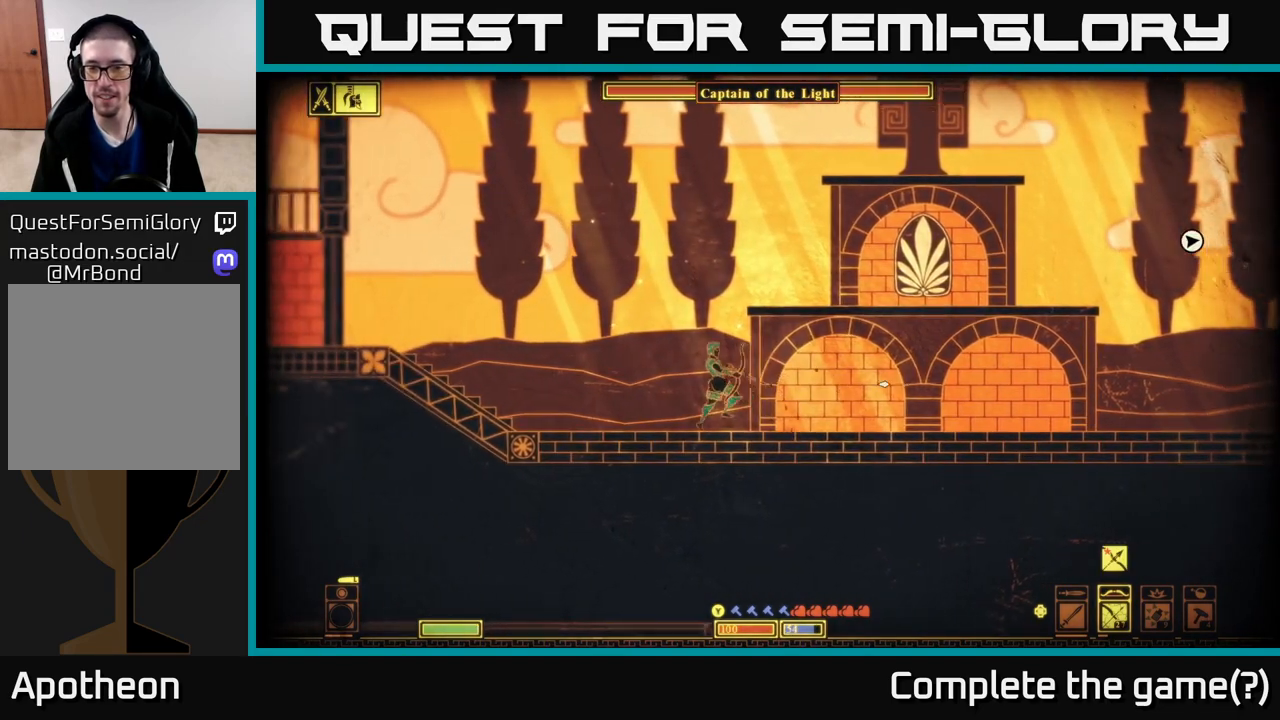
{"buttons": ["A"], "left_stick": "right", "right_stick": "center", "events": [[83, "right_stick", "center"], [133, "left_stick", "right"], [150, "A", "down"]]}
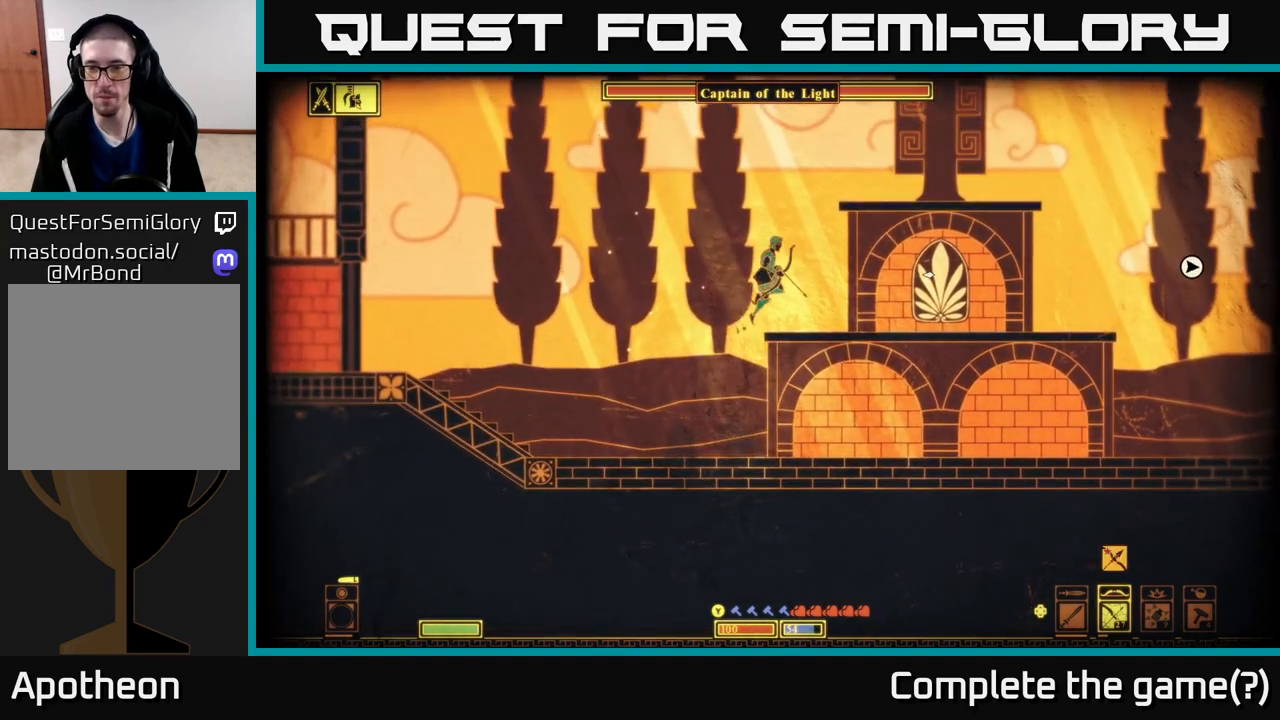
{"buttons": ["A"], "left_stick": "right", "right_stick": "center", "events": [[17, "A", "up"], [367, "A", "down"]]}
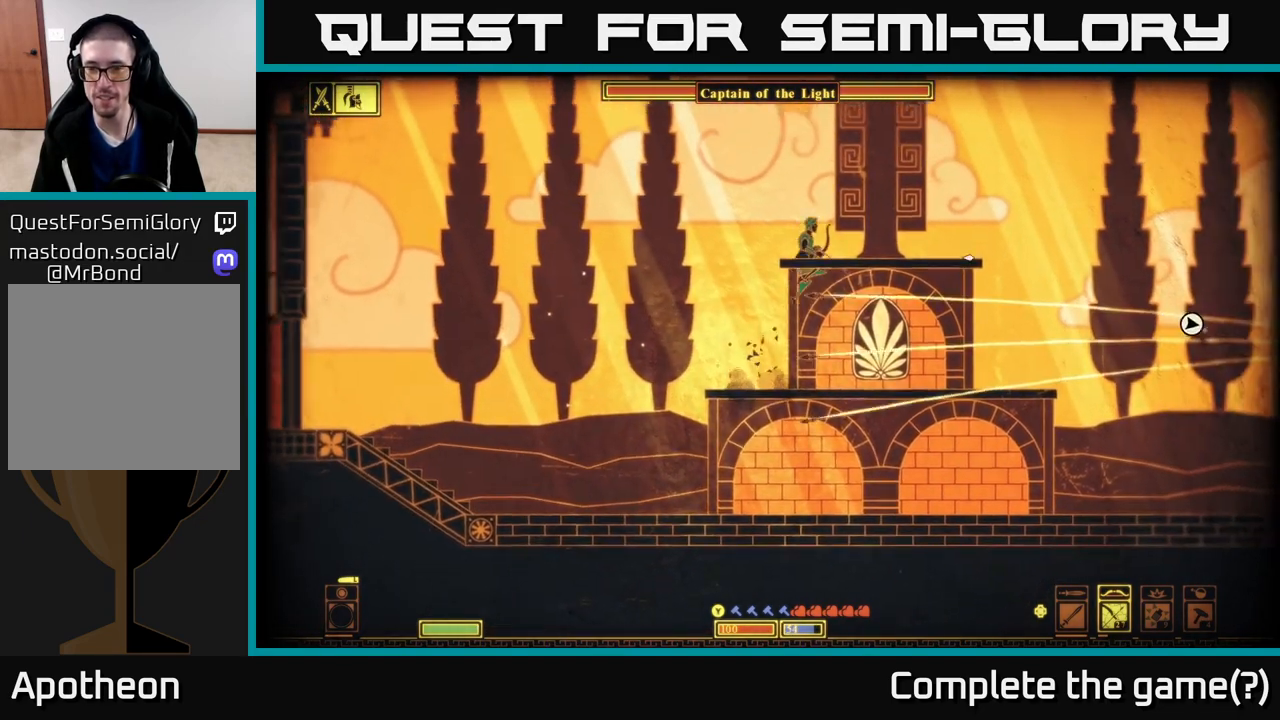
{"buttons": ["R2"], "left_stick": "right", "right_stick": "right", "events": [[200, "A", "up"], [433, "right_stick", "right"], [500, "R2", "down"]]}
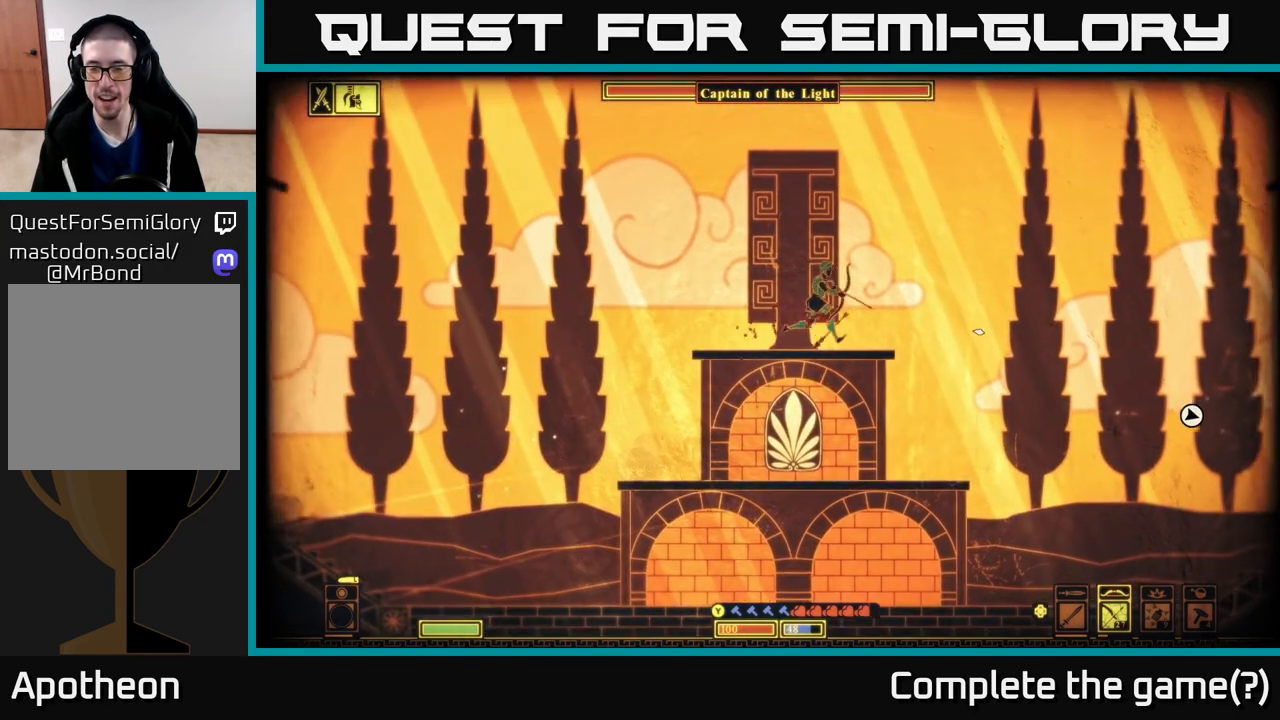
{"buttons": ["R2"], "left_stick": "down", "right_stick": "right", "events": [[300, "left_stick", "down"]]}
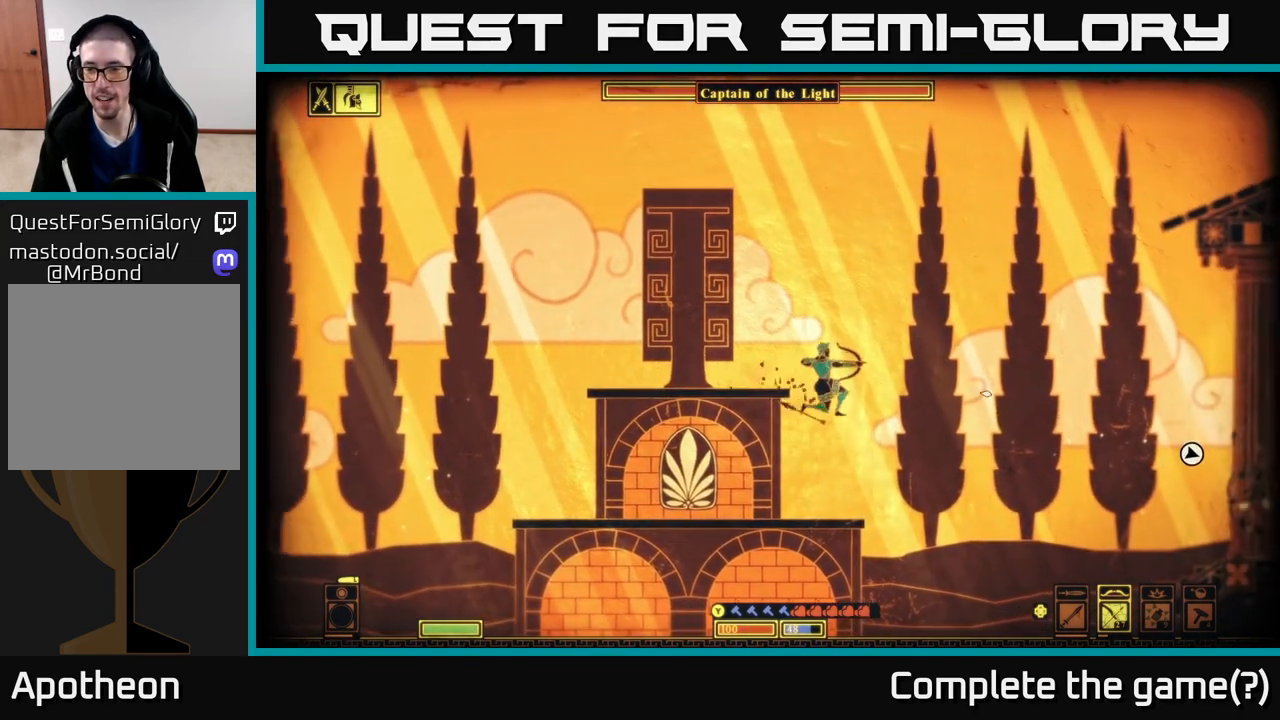
{"buttons": [], "left_stick": "down", "right_stick": "right", "events": [[350, "R2", "up"]]}
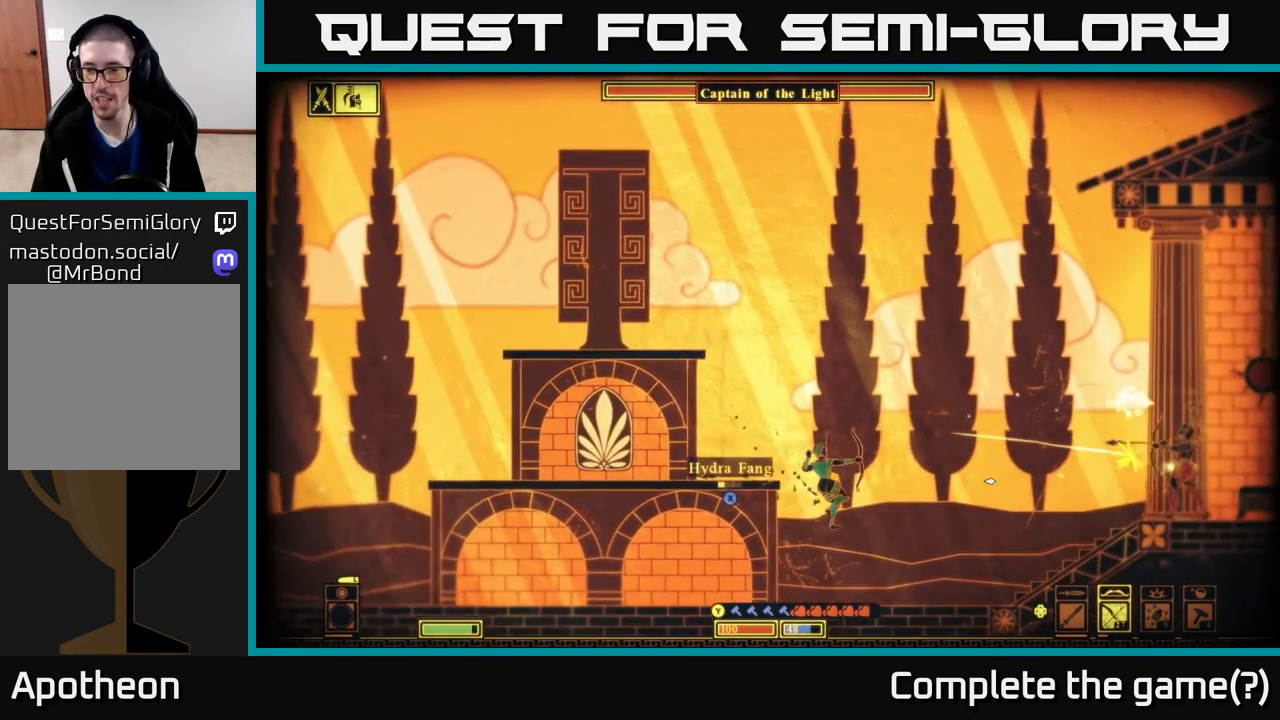
{"buttons": ["A"], "left_stick": "left", "right_stick": "center", "events": [[200, "left_stick", "left"], [300, "right_stick", "center"], [417, "A", "down"]]}
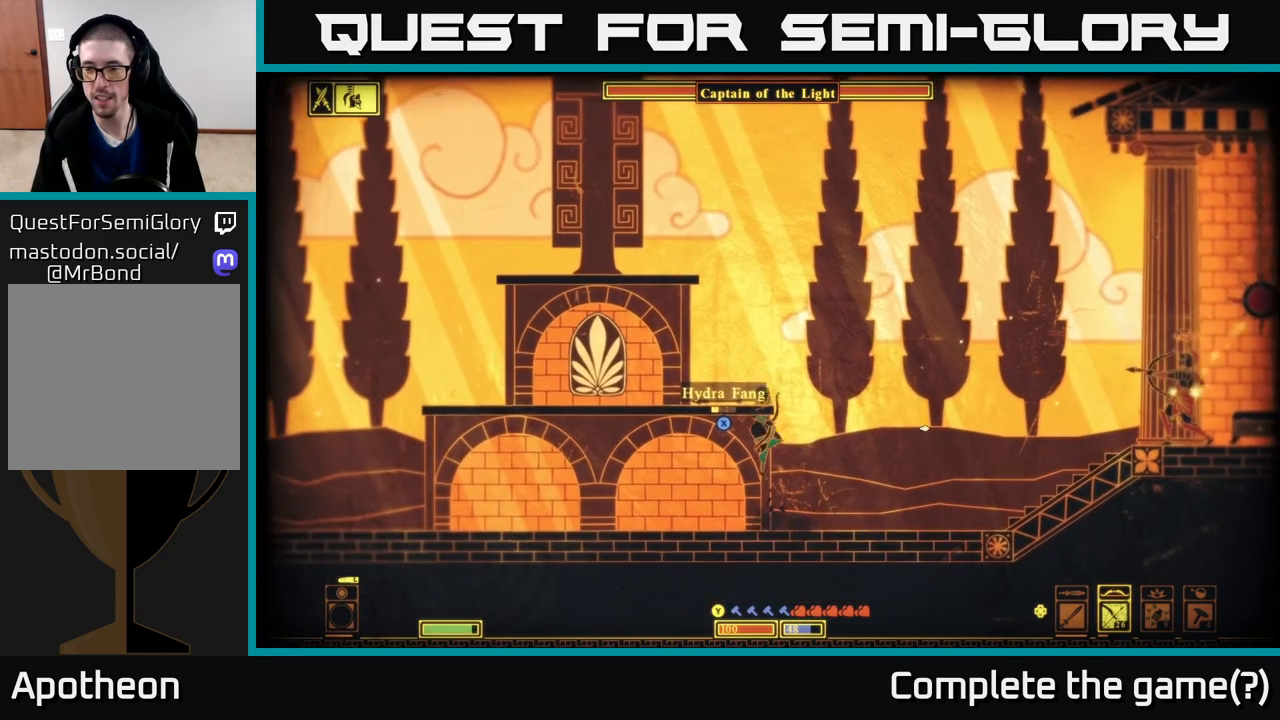
{"buttons": [], "left_stick": "left", "right_stick": "center", "events": [[350, "A", "up"]]}